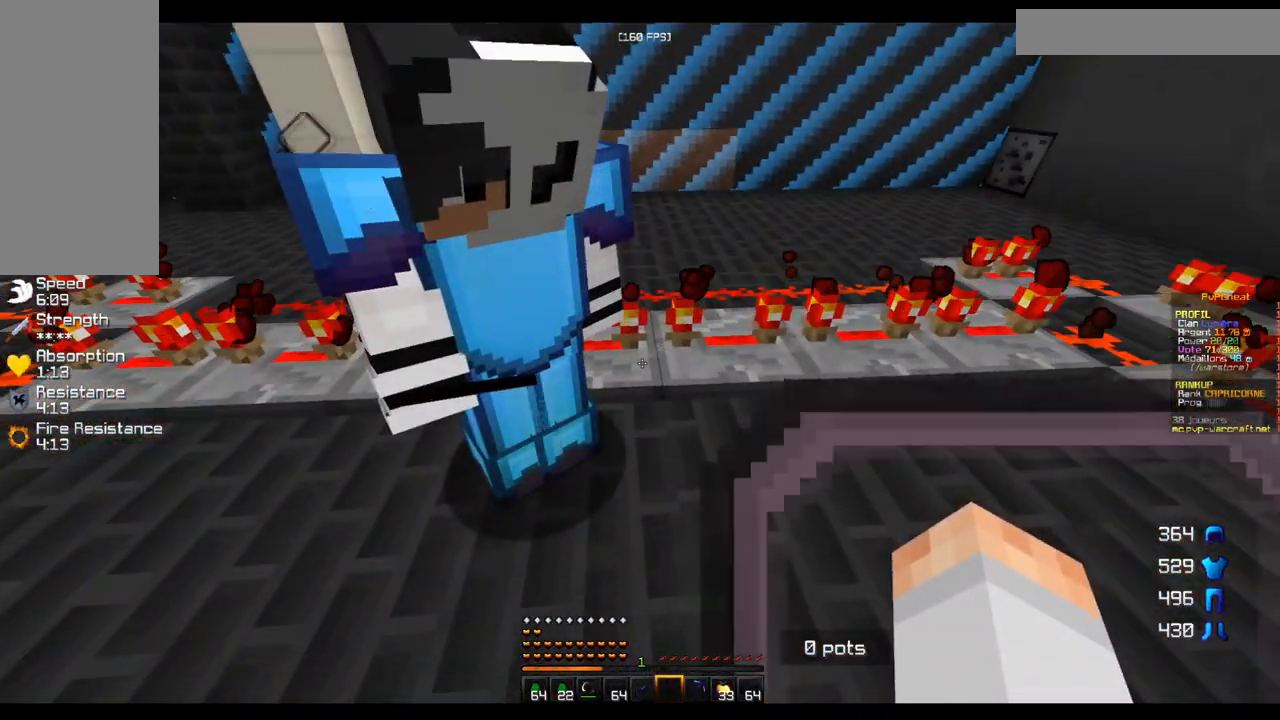
Gameplay with keyboard and mouse; each line is a JSON object with the keys and mouse buttons held at the frame after it. "events" lists presses ("down") and releases ("up") of "d", "q", "s", "z", "mouse_left" and "mouse_right" between this image and that frame as [ms after this image, input, new state], when the widget could be followed in between. "mouse_left", "mouse_right" = the "left", "right" buttons of the "mouse" list. No other keys are recorded. Fast repeated clicks can show as one long hold. Mouse movement is not recorded.
{"keys": ["d"], "mouse": [], "events": [[150, "d", "down"]]}
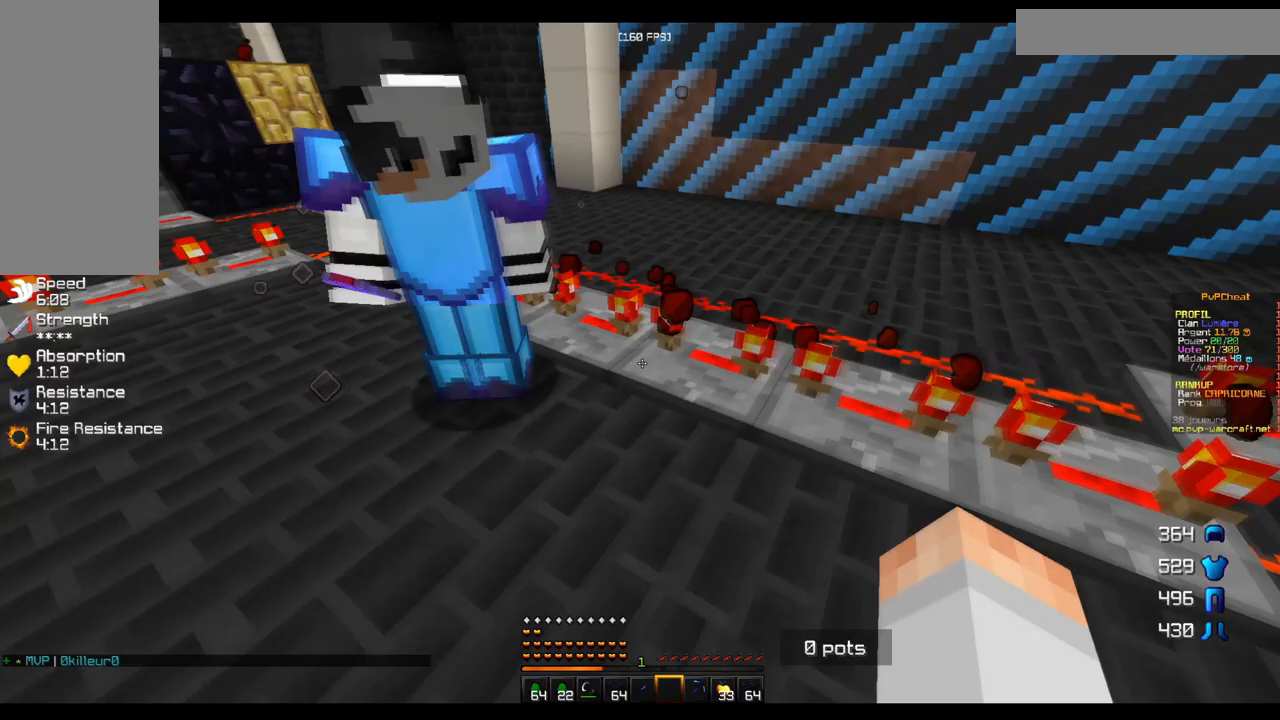
{"keys": ["d", "s"], "mouse": [], "events": [[233, "s", "down"]]}
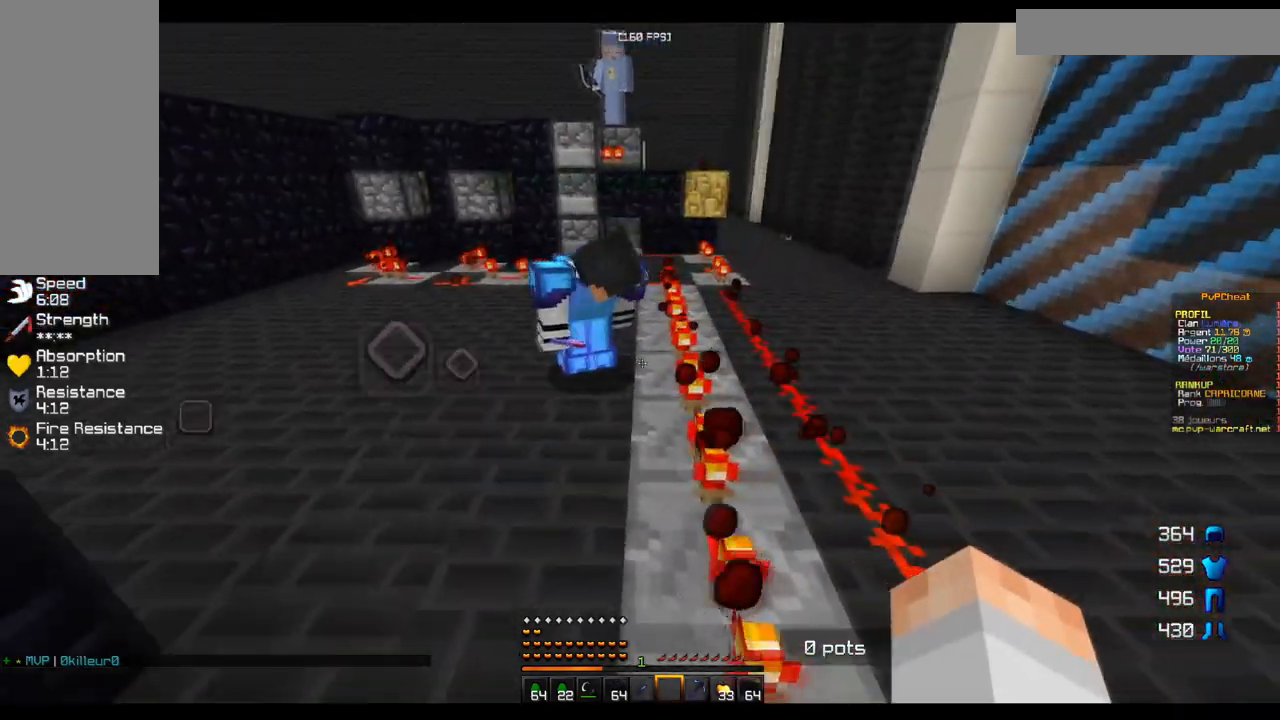
{"keys": ["q"], "mouse": [], "events": [[117, "d", "up"], [134, "q", "down"], [184, "s", "up"]]}
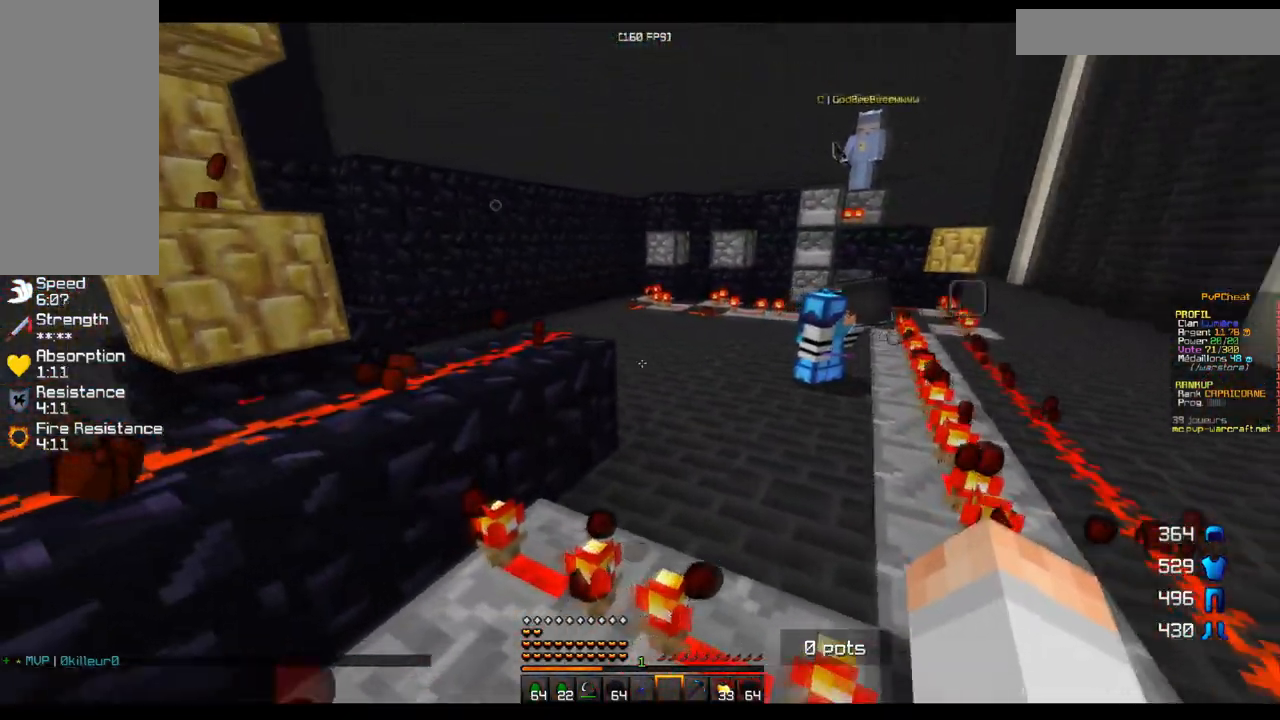
{"keys": ["q", "s"], "mouse": [], "events": [[267, "s", "down"], [383, "q", "up"], [467, "q", "down"]]}
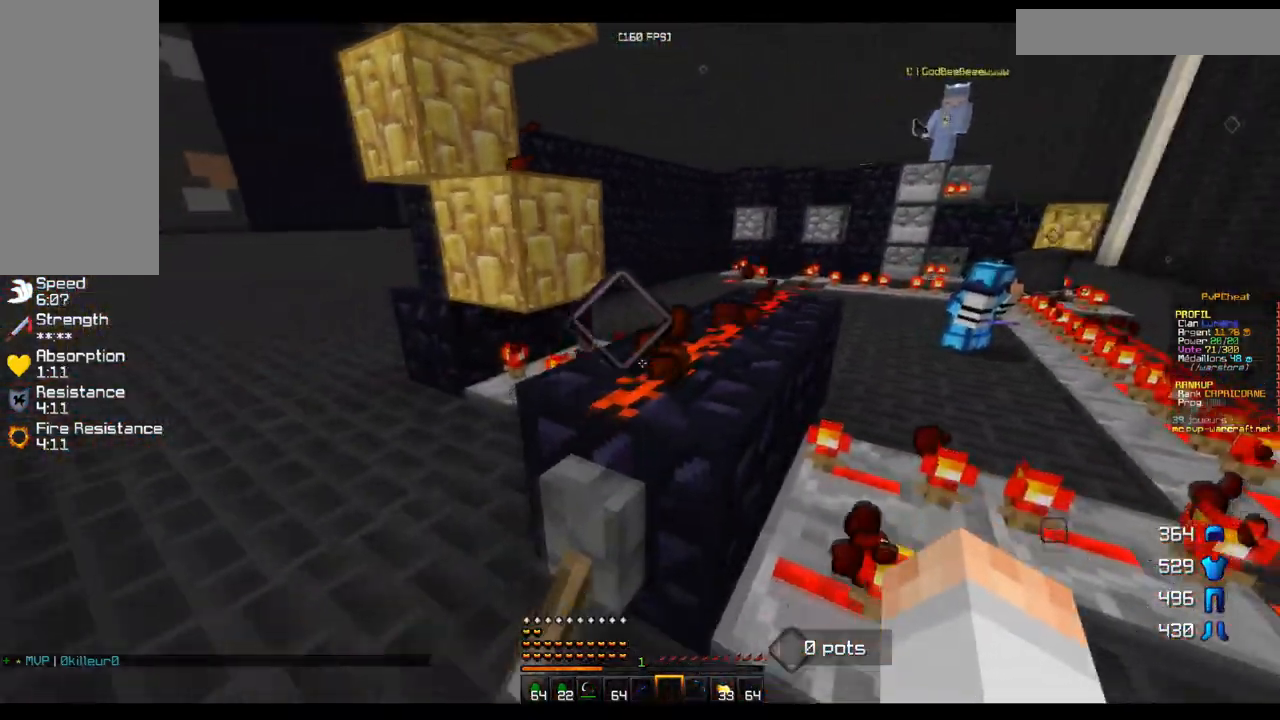
{"keys": [], "mouse": [], "events": [[100, "s", "up"], [284, "z", "down"], [401, "q", "up"], [417, "z", "up"]]}
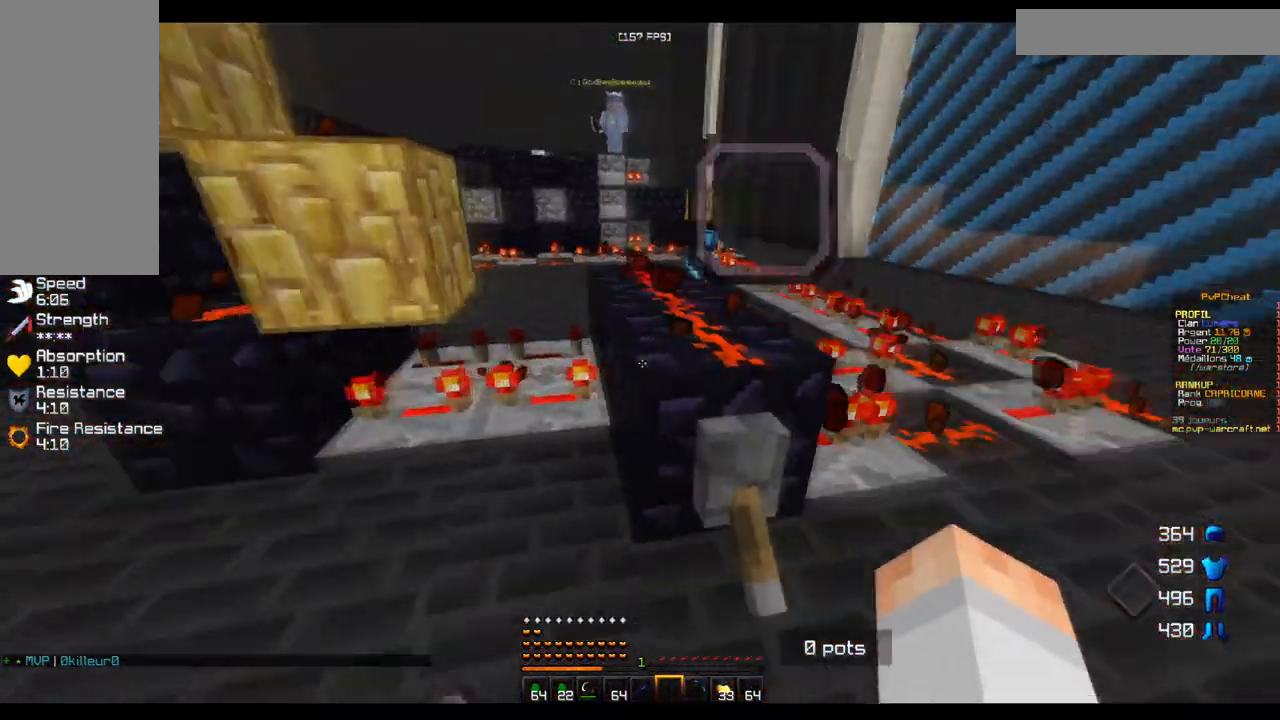
{"keys": [], "mouse": [], "events": [[50, "s", "down"], [167, "s", "up"]]}
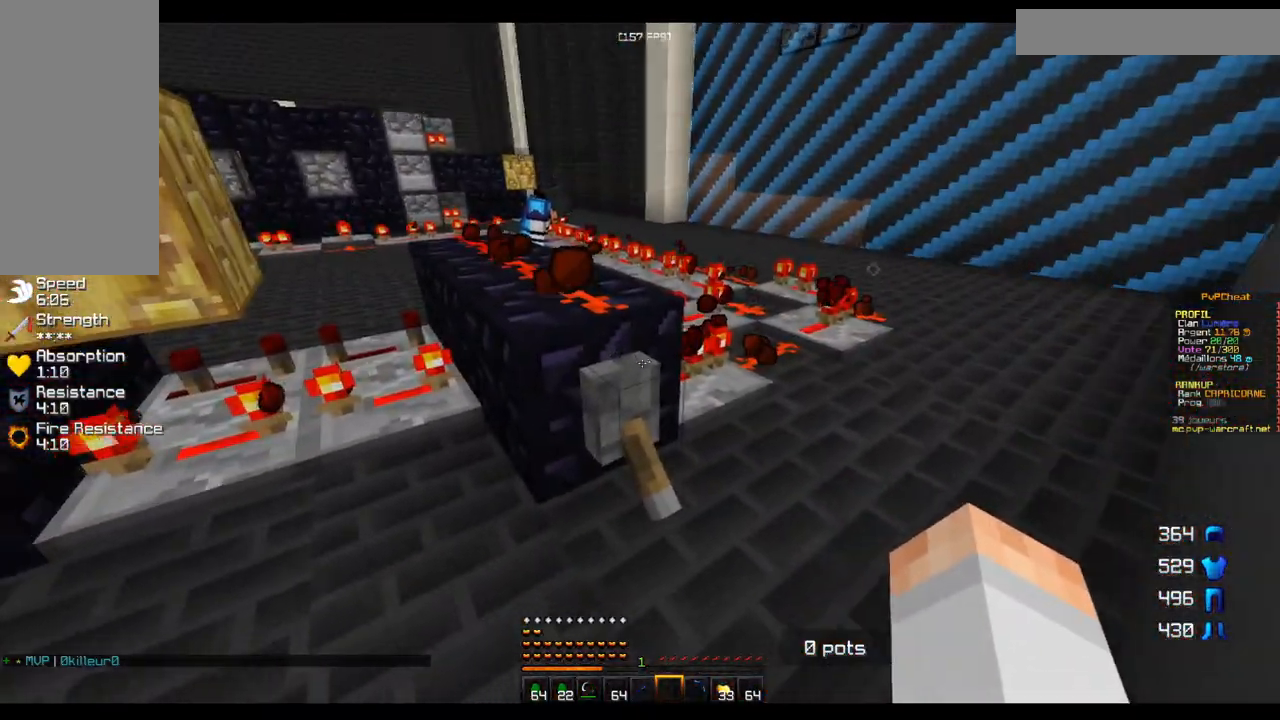
{"keys": [], "mouse": [], "events": [[117, "d", "down"], [300, "d", "up"]]}
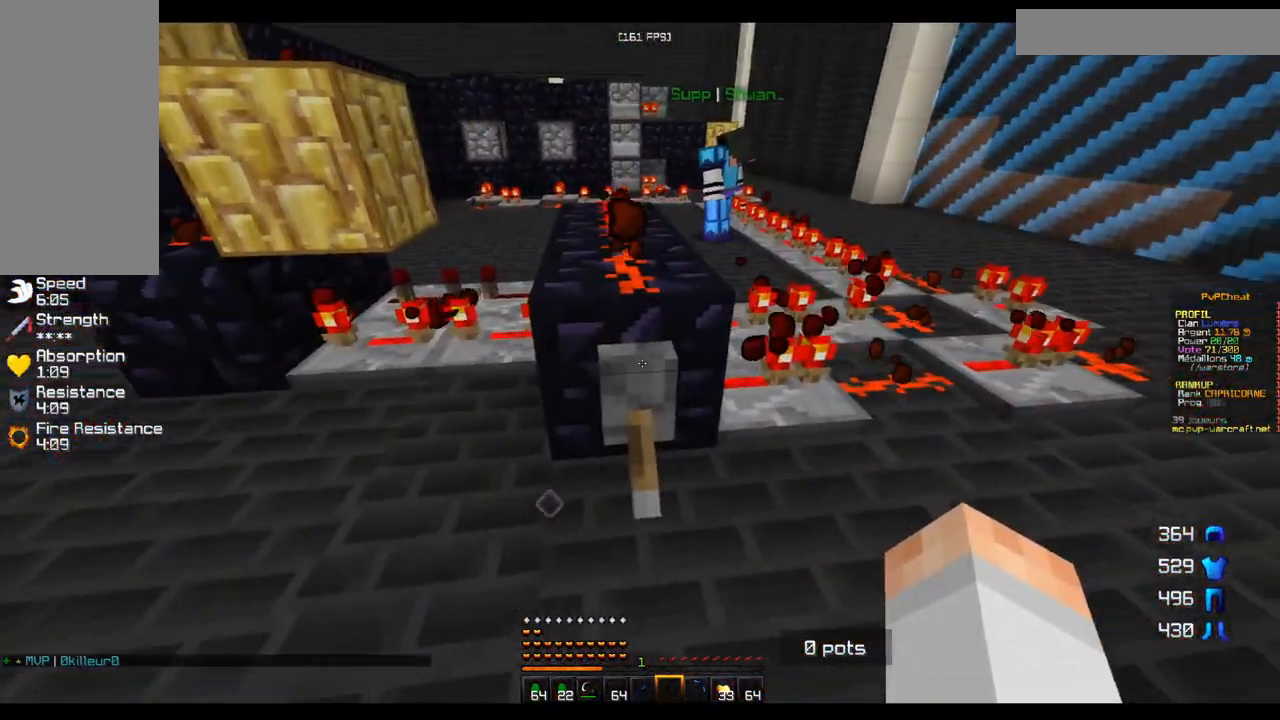
{"keys": [], "mouse": [], "events": [[166, "q", "down"], [317, "q", "up"]]}
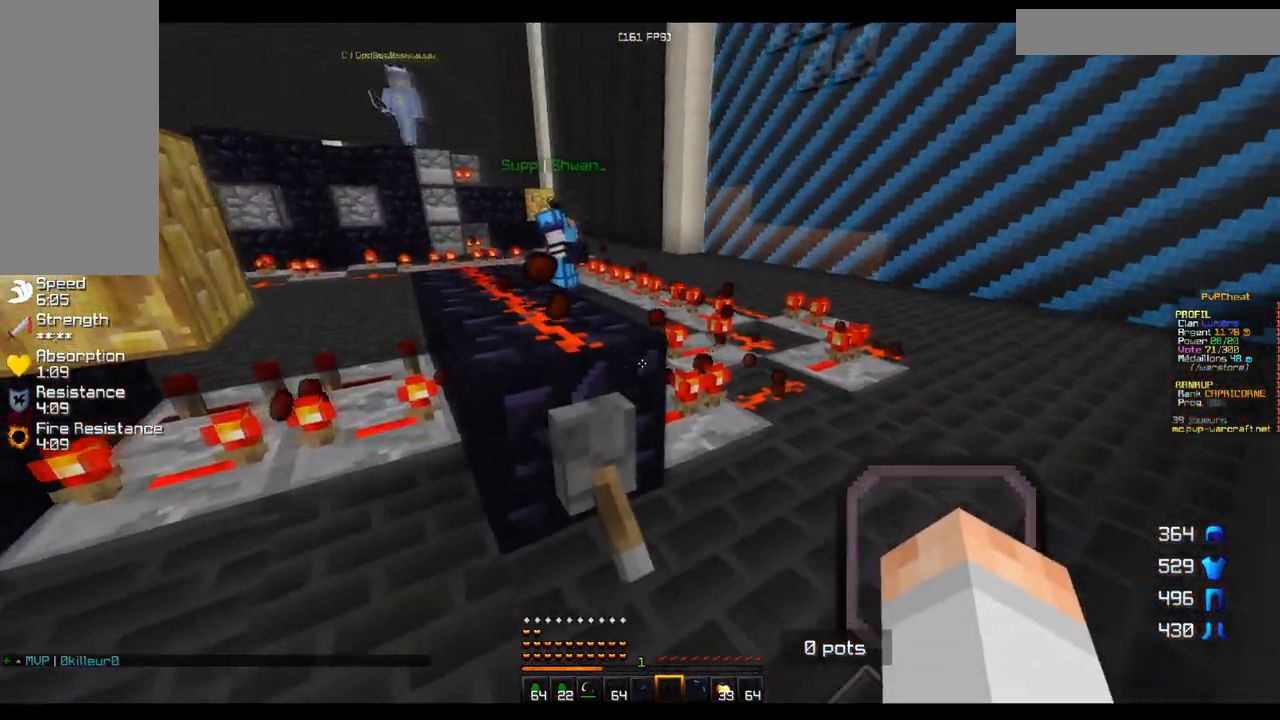
{"keys": [], "mouse": [], "events": [[234, "s", "down"], [434, "s", "up"]]}
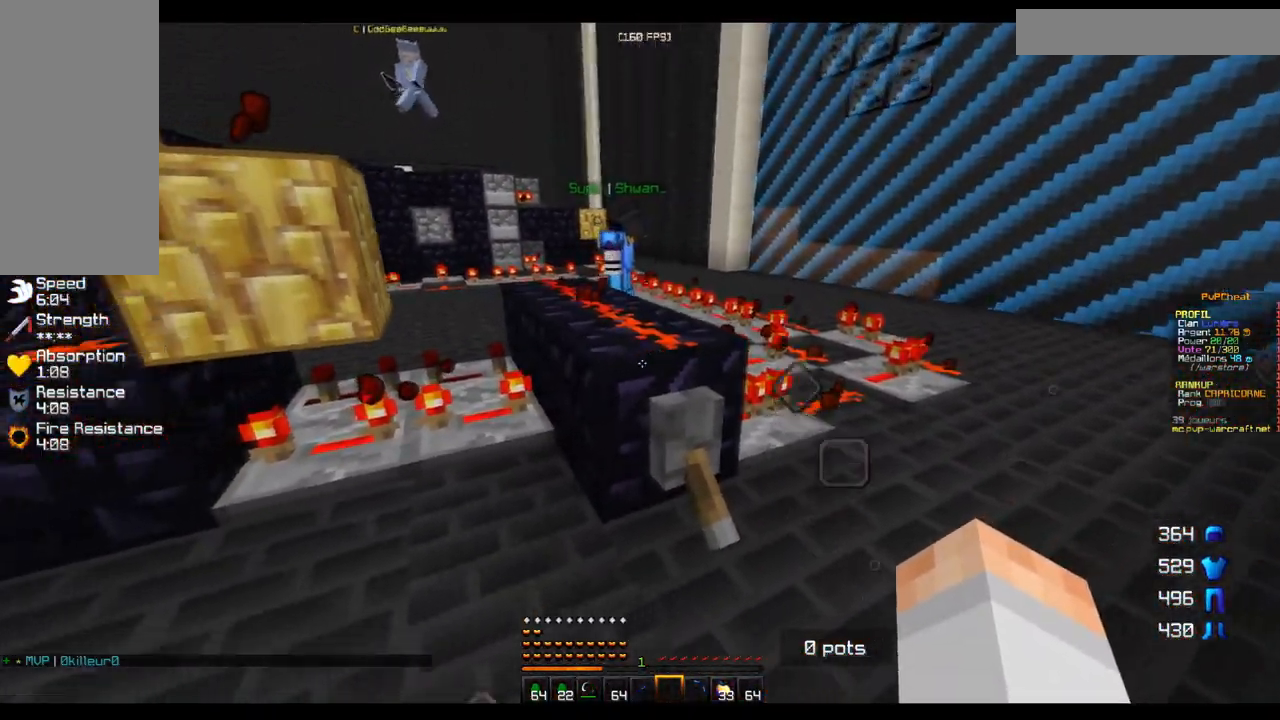
{"keys": [], "mouse": [], "events": []}
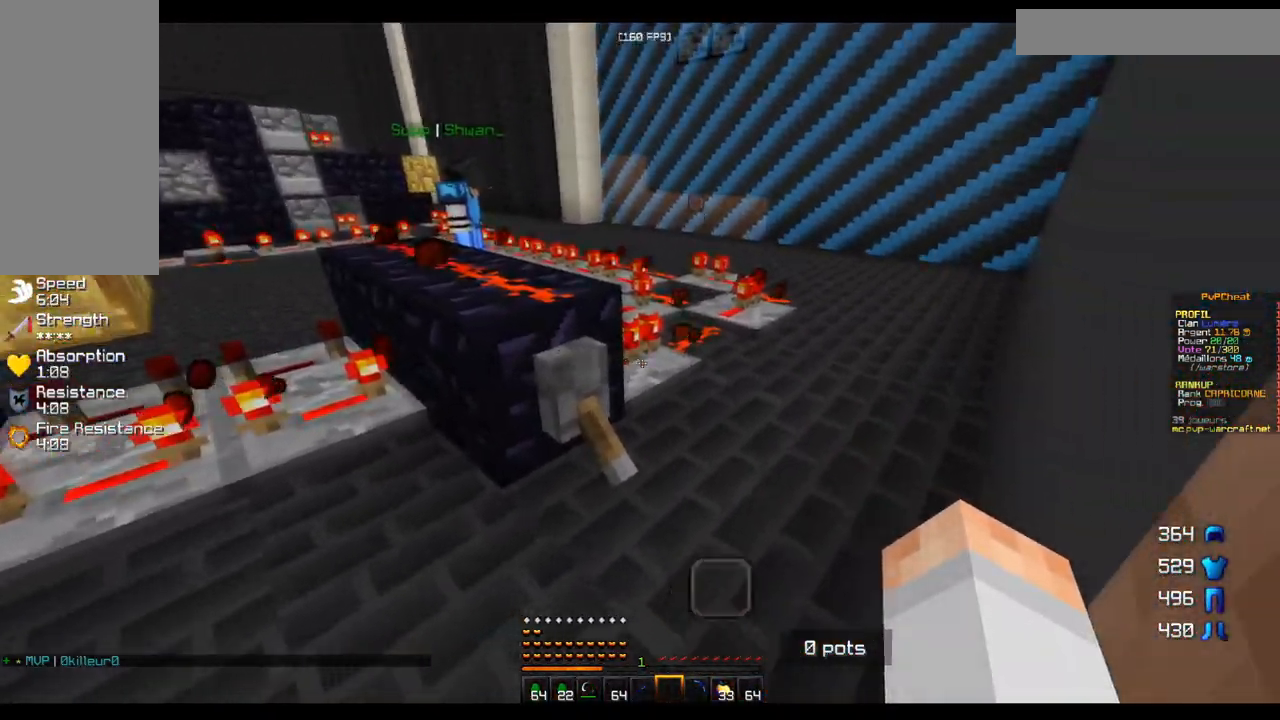
{"keys": [], "mouse": [], "events": []}
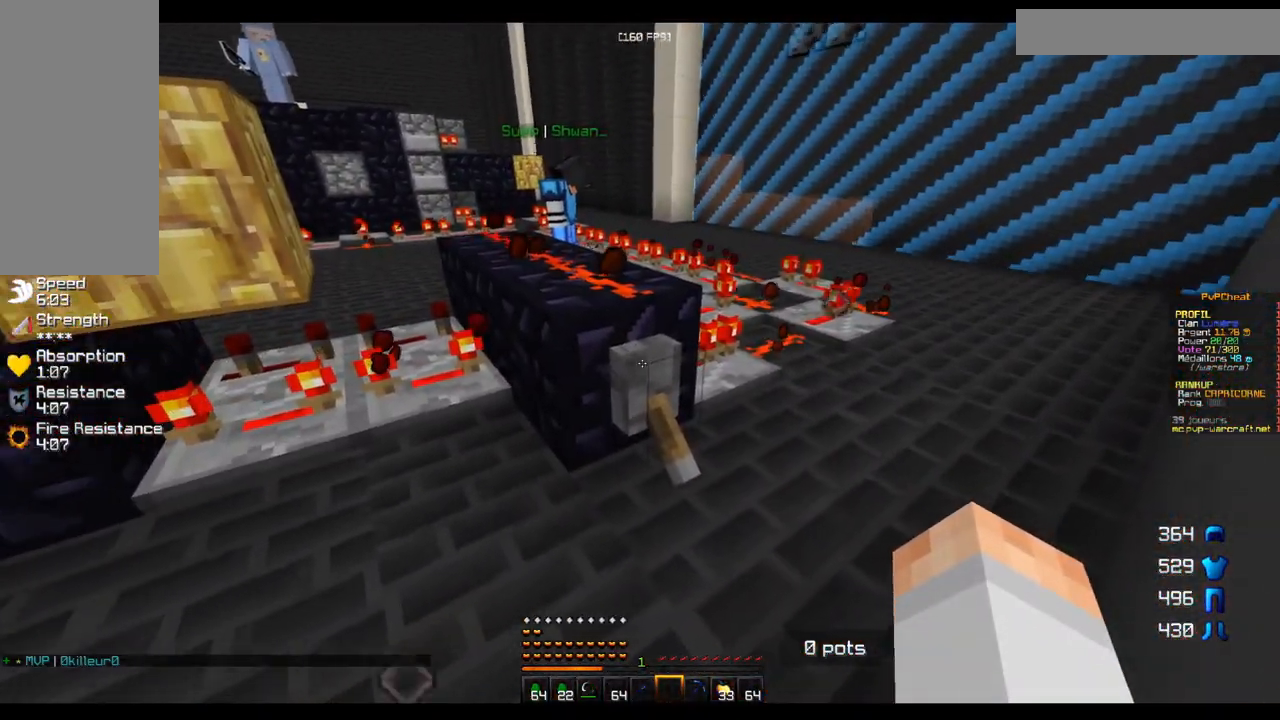
{"keys": [], "mouse": [], "events": []}
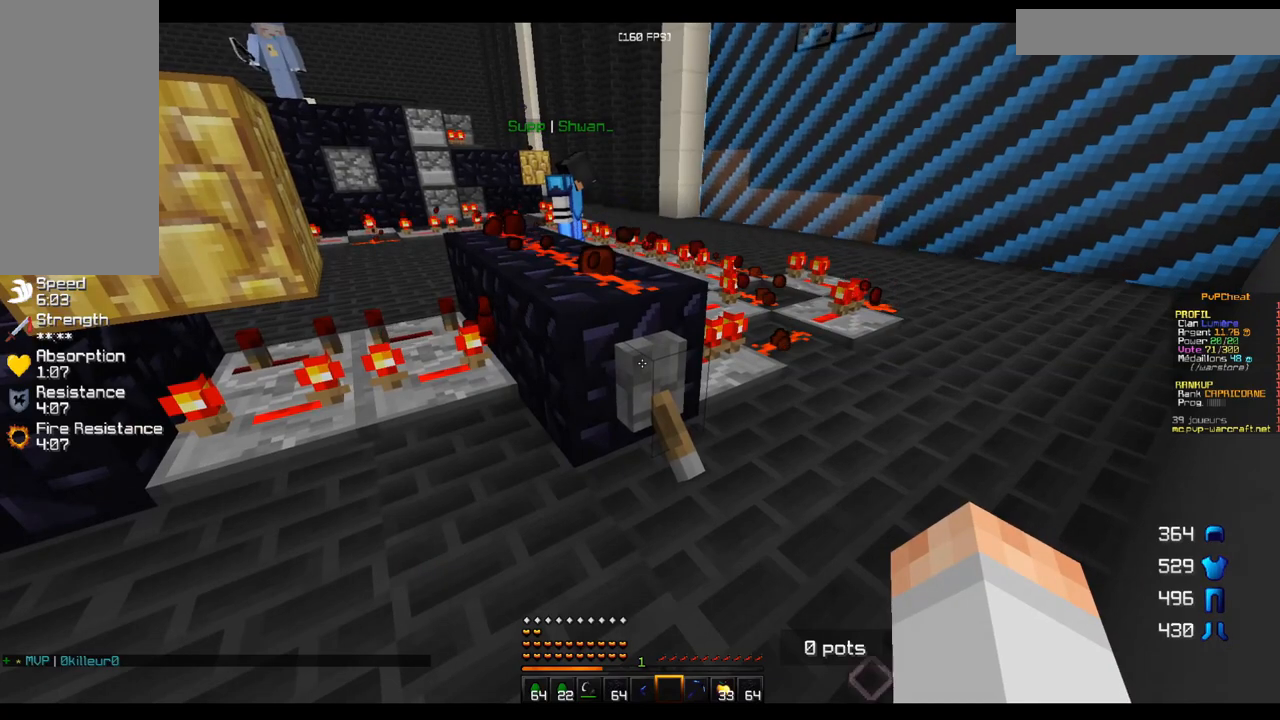
{"keys": [], "mouse": [], "events": []}
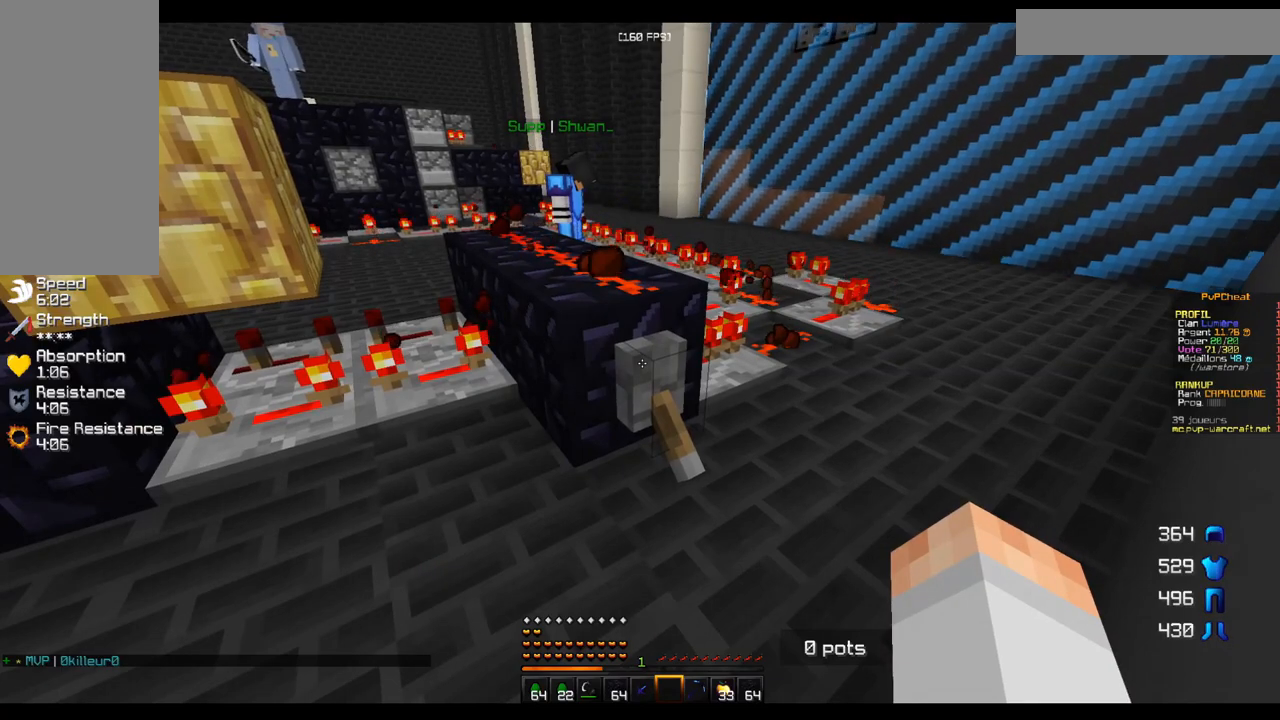
{"keys": [], "mouse": [], "events": []}
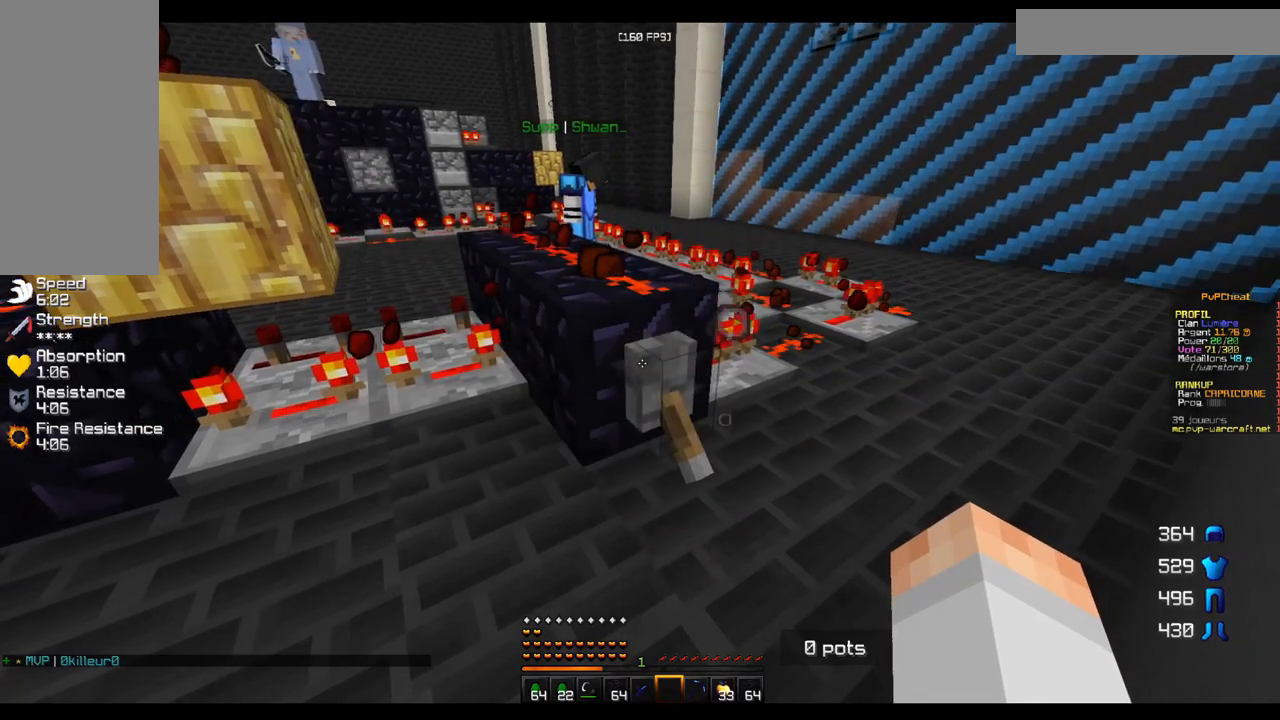
{"keys": [], "mouse": [], "events": [[334, "d", "down"], [501, "d", "up"]]}
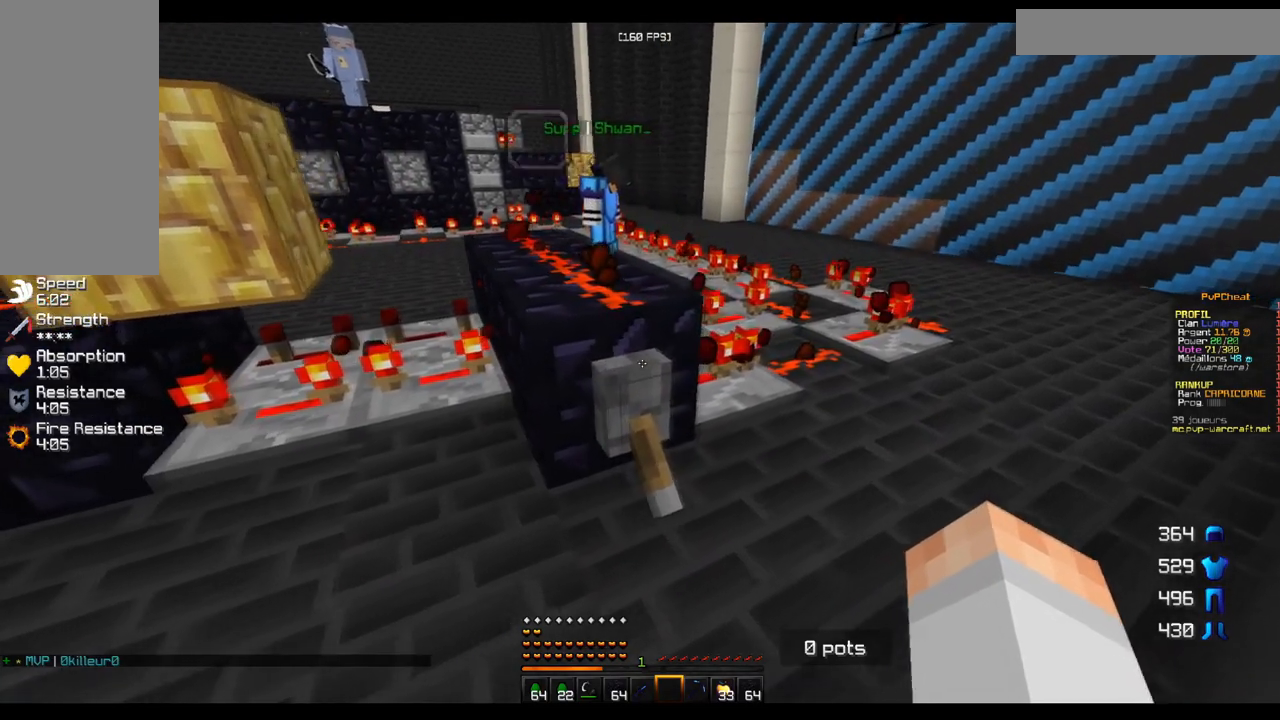
{"keys": [], "mouse": [], "events": []}
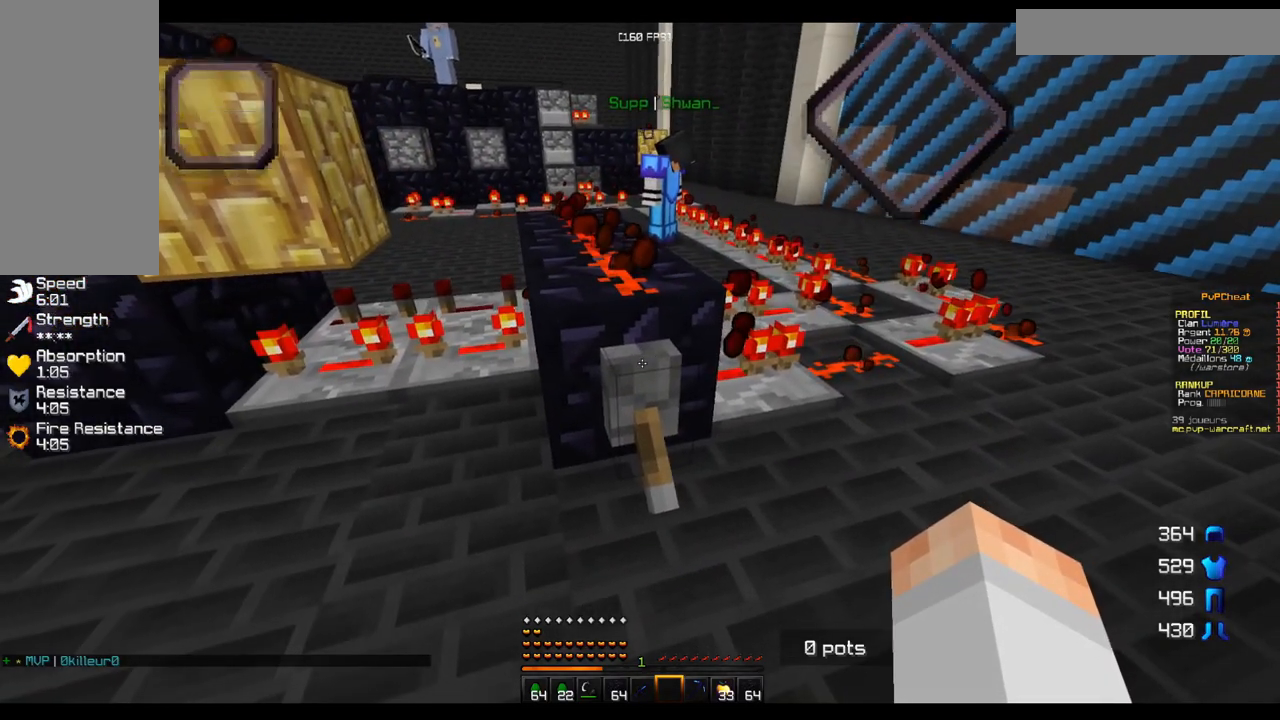
{"keys": [], "mouse": [], "events": [[301, "mouse_right", "down"], [468, "mouse_right", "up"]]}
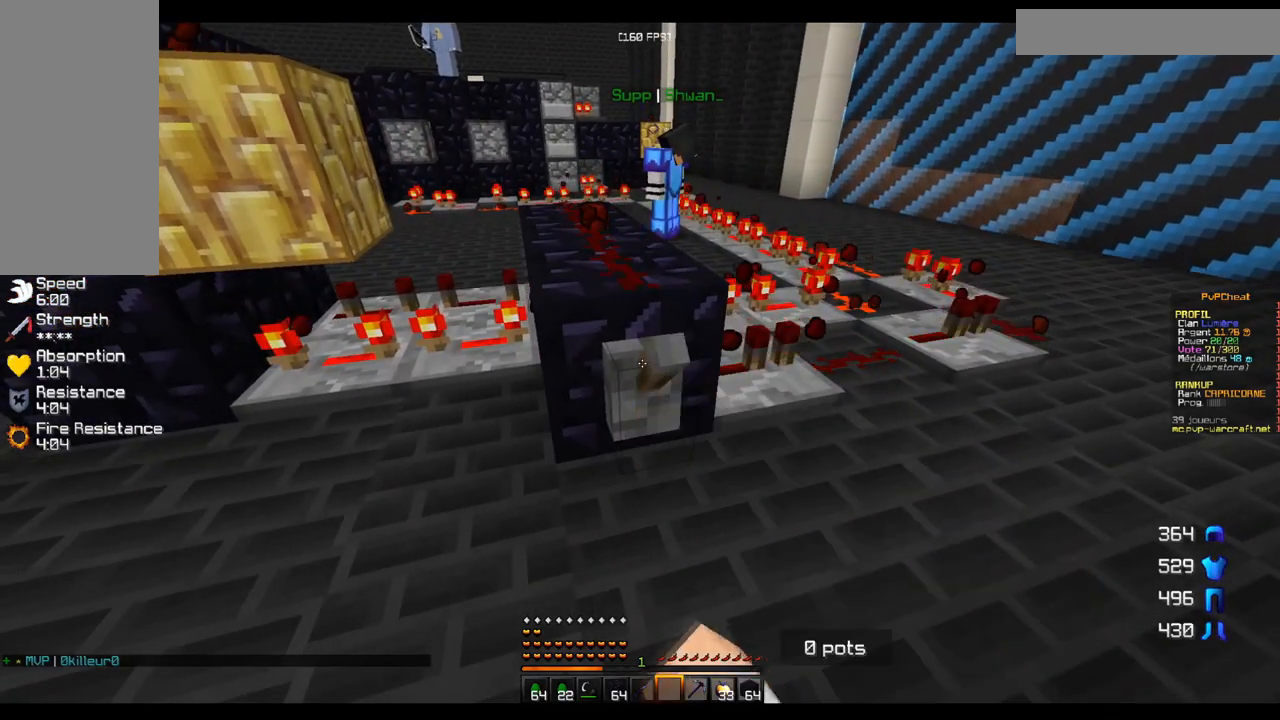
{"keys": [], "mouse": [], "events": []}
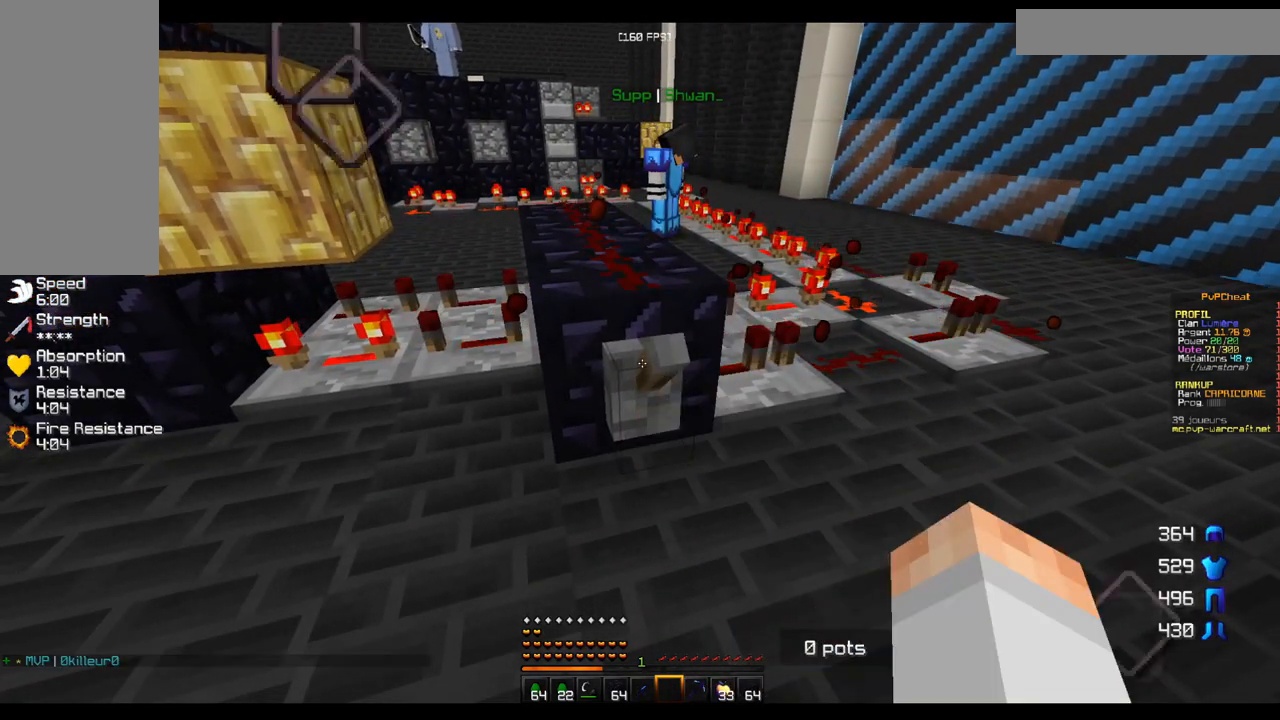
{"keys": [], "mouse": [], "events": [[67, "mouse_right", "down"], [251, "mouse_right", "up"]]}
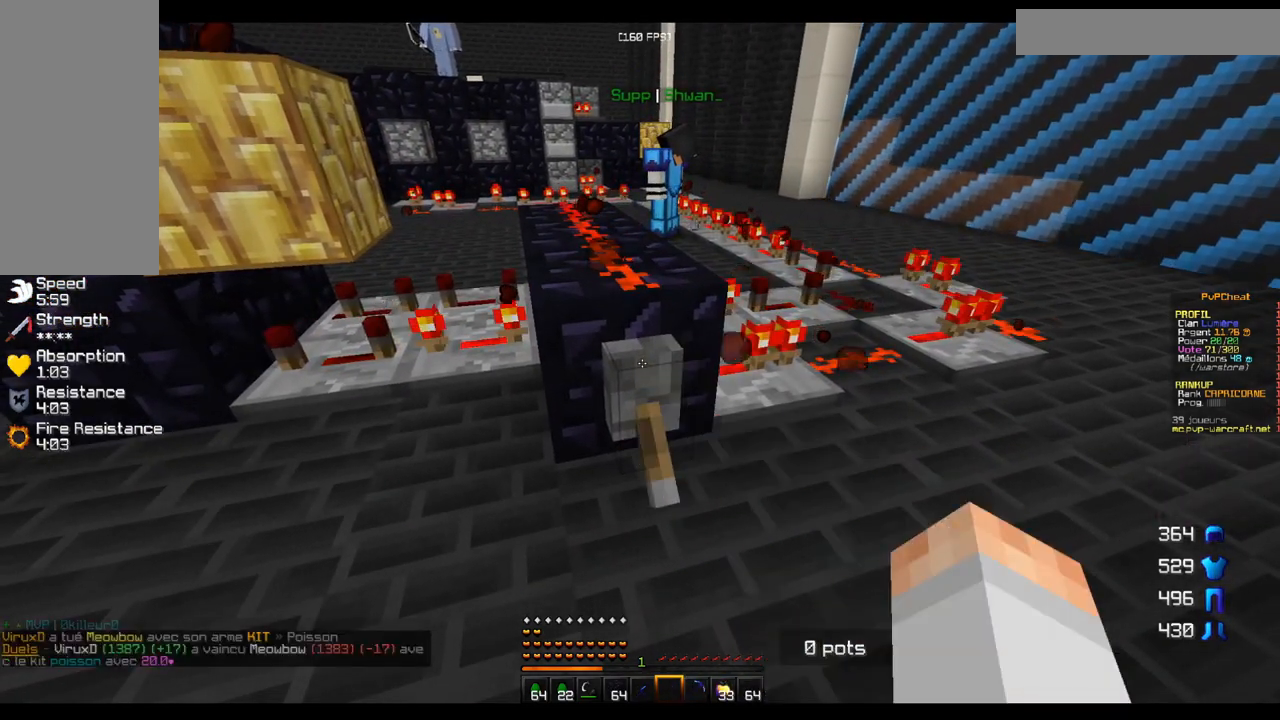
{"keys": [], "mouse": [], "events": [[117, "mouse_right", "down"], [267, "mouse_right", "up"]]}
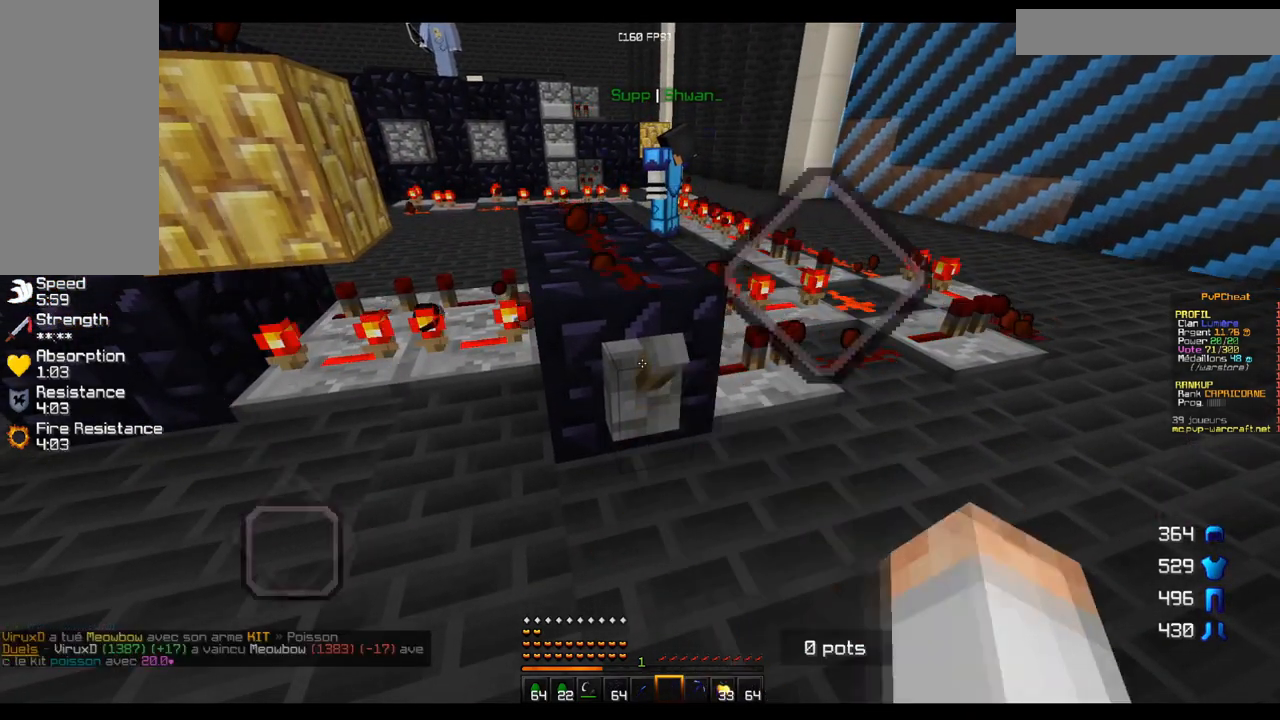
{"keys": [], "mouse": [], "events": []}
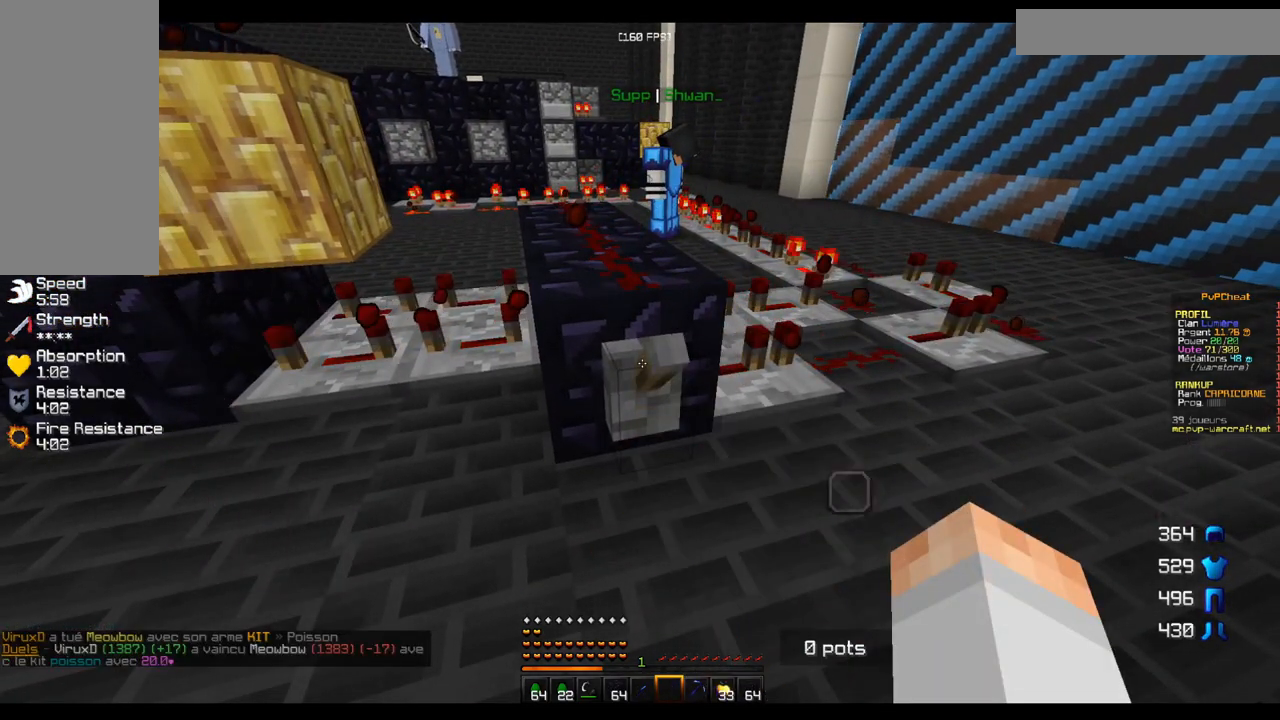
{"keys": [], "mouse": [], "events": []}
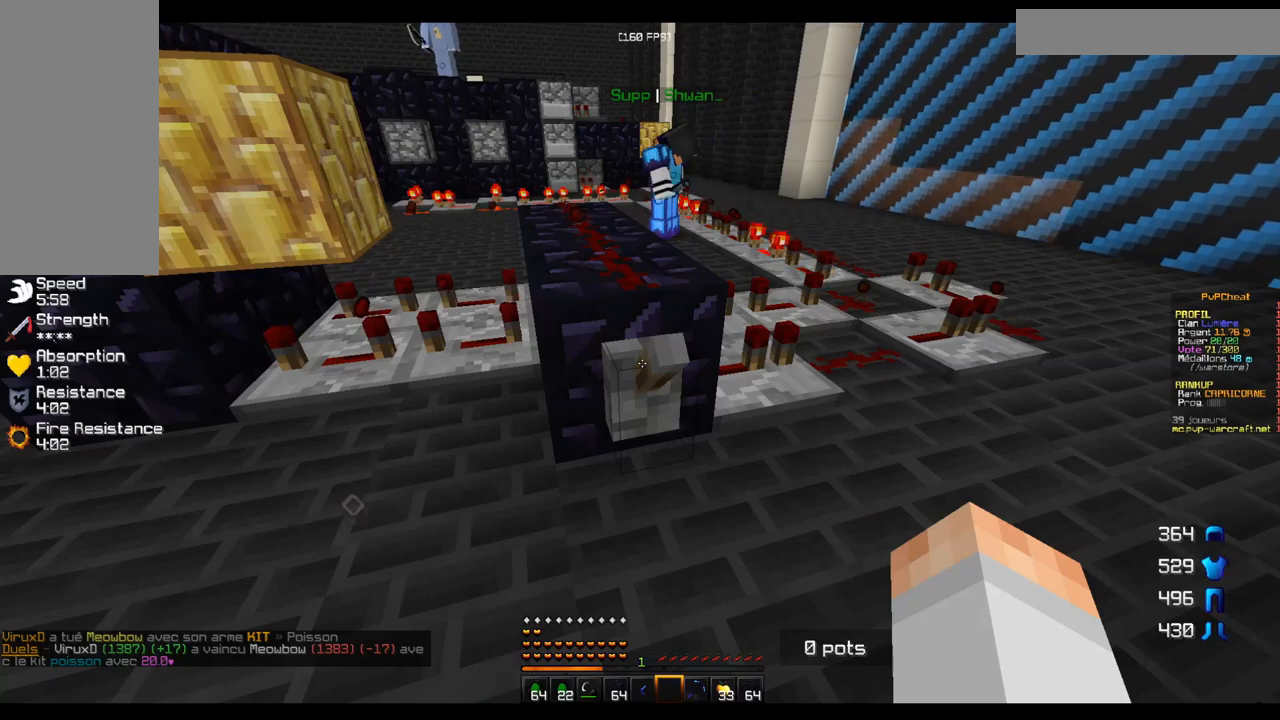
{"keys": [], "mouse": [], "events": []}
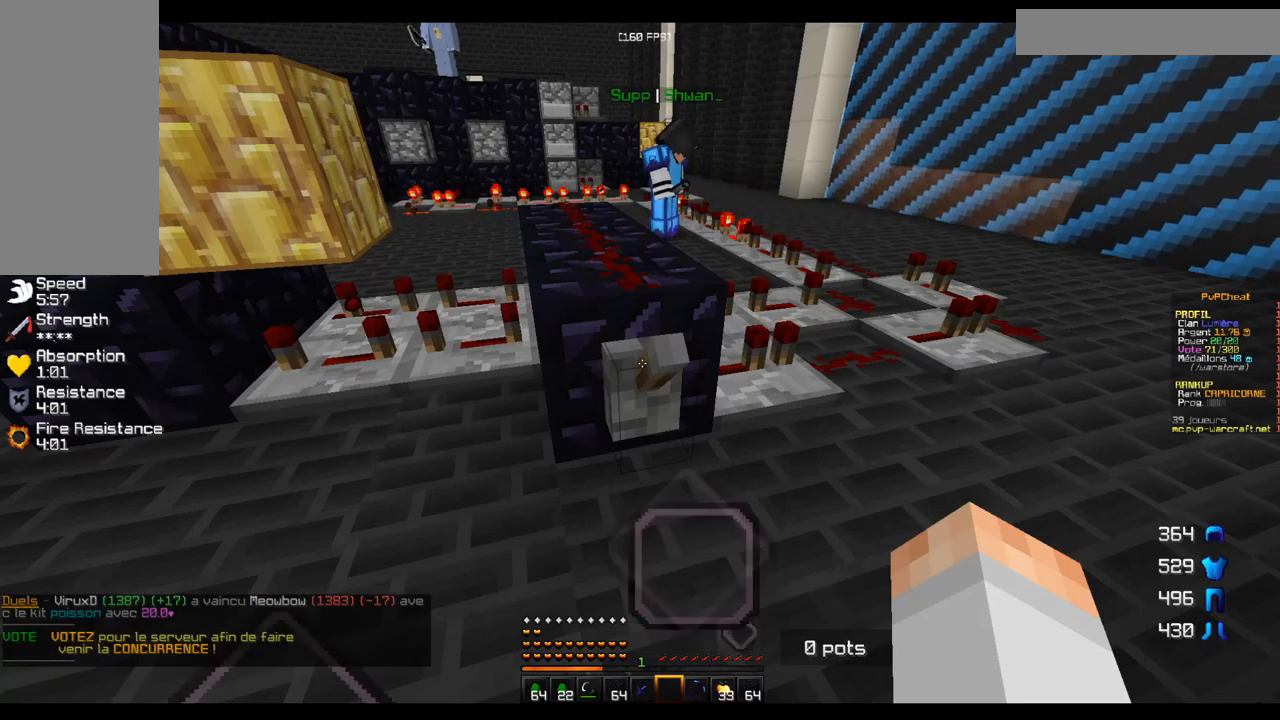
{"keys": [], "mouse": [], "events": []}
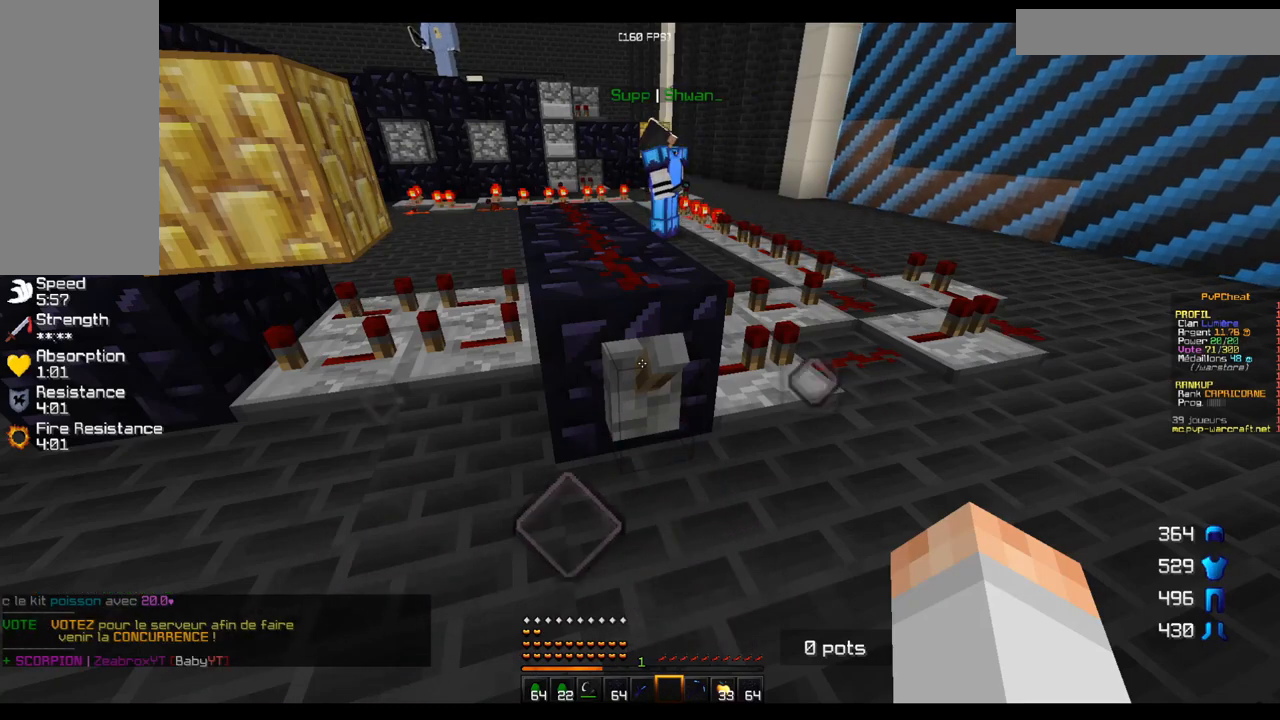
{"keys": [], "mouse": [], "events": [[234, "mouse_right", "down"], [351, "mouse_right", "up"]]}
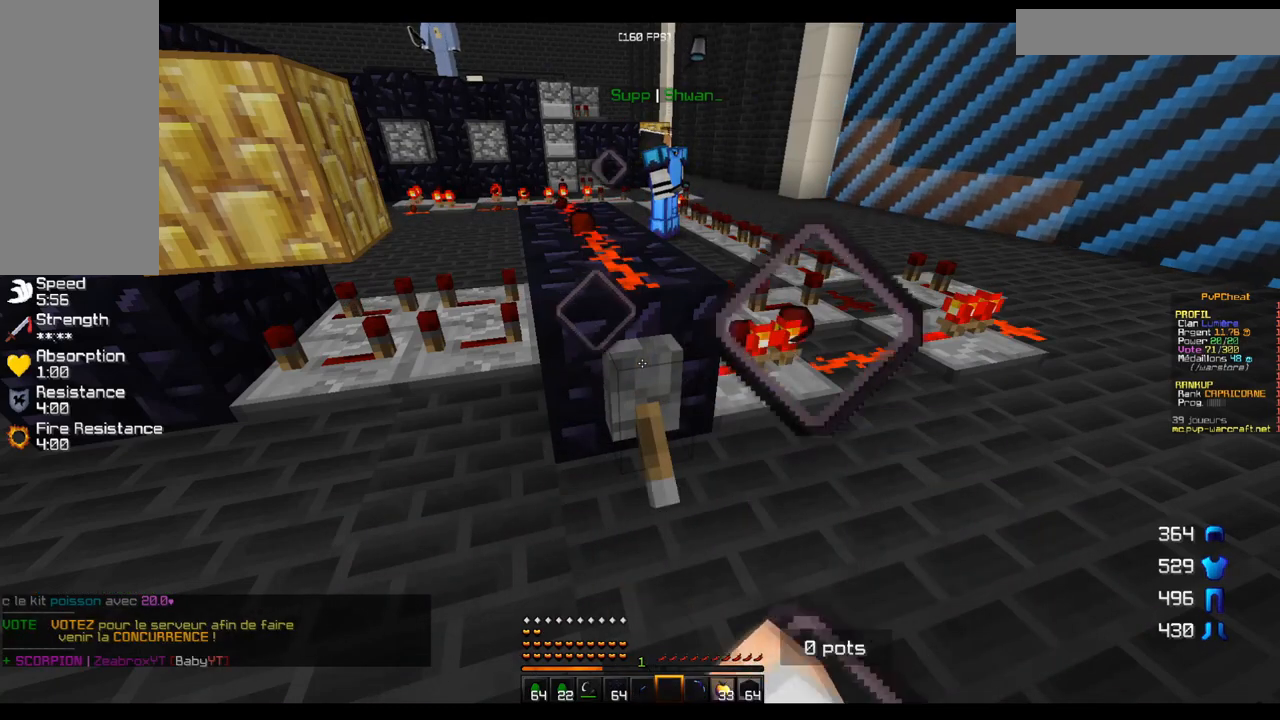
{"keys": ["d"], "mouse": [], "events": [[400, "d", "down"]]}
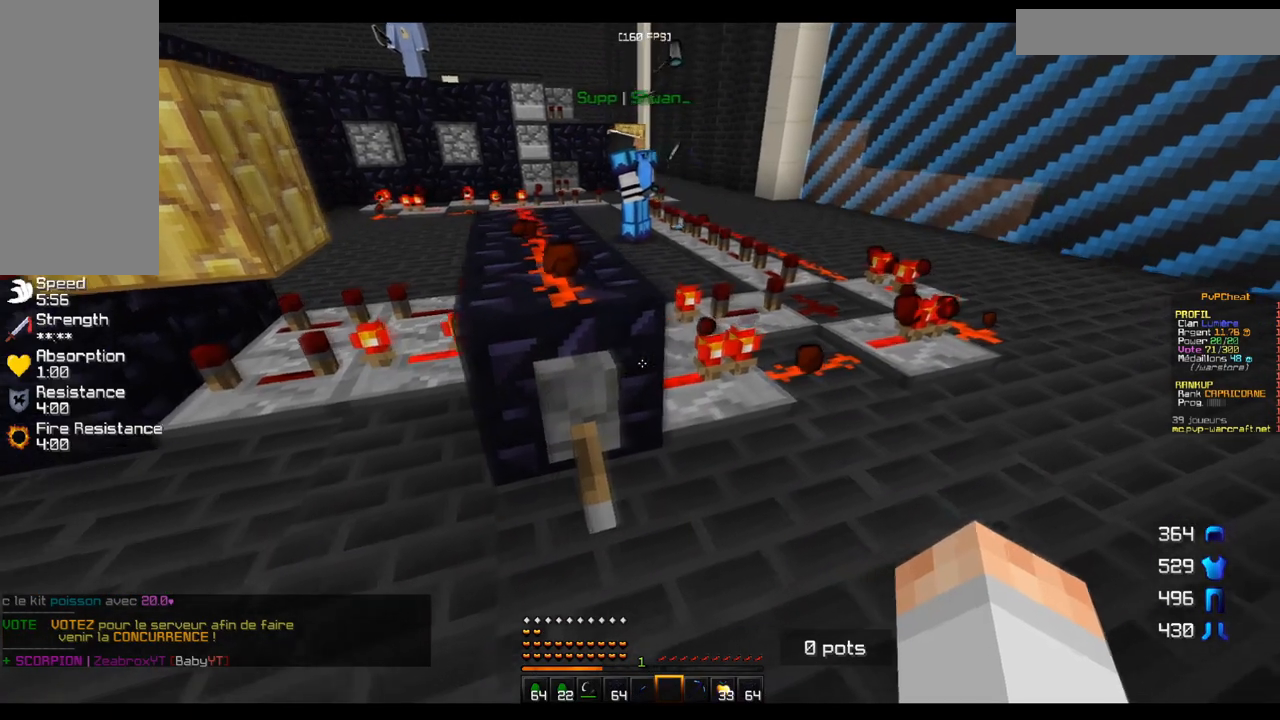
{"keys": ["z"], "mouse": [], "events": [[284, "z", "down"], [434, "d", "up"]]}
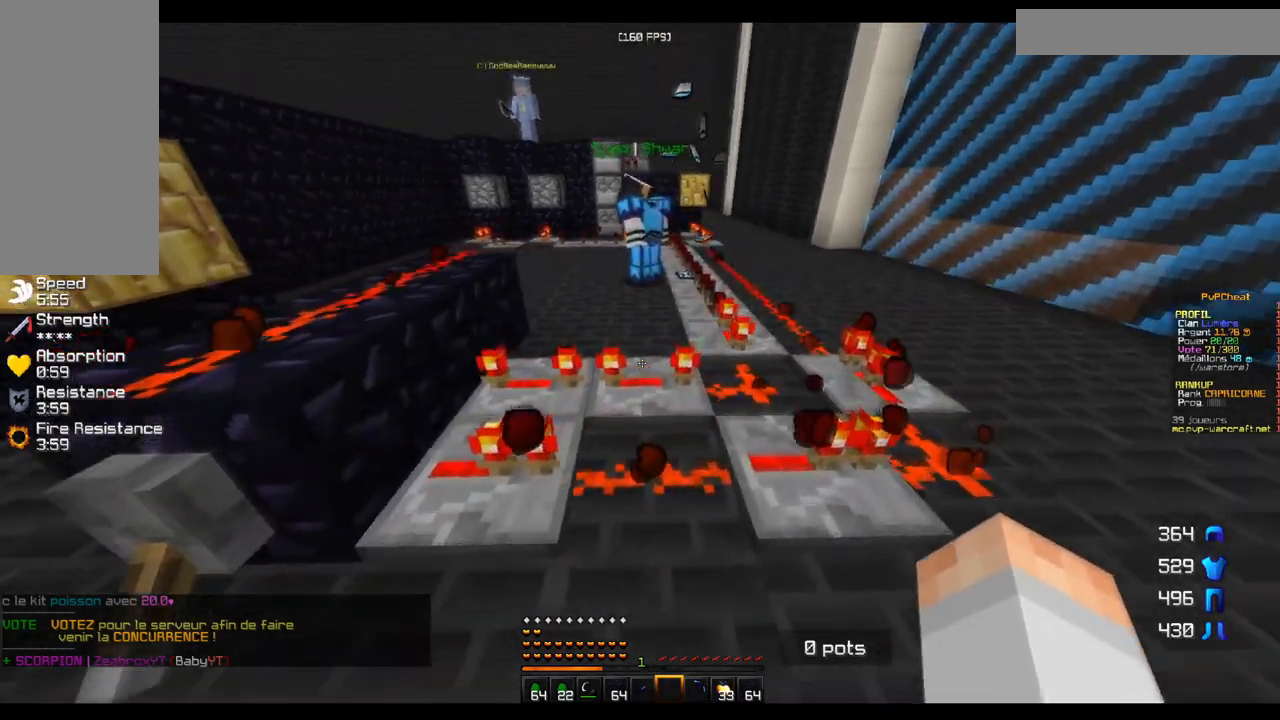
{"keys": ["z"], "mouse": [], "events": []}
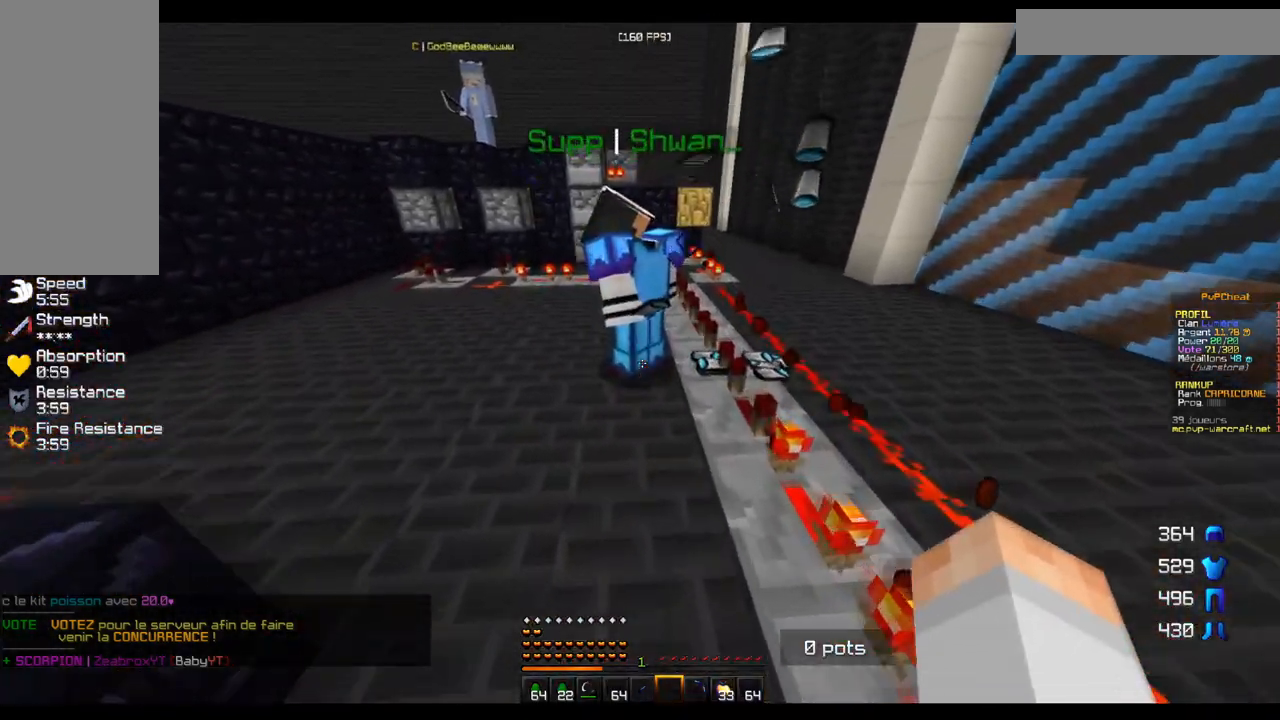
{"keys": ["s"], "mouse": [], "events": [[101, "z", "up"], [301, "s", "down"]]}
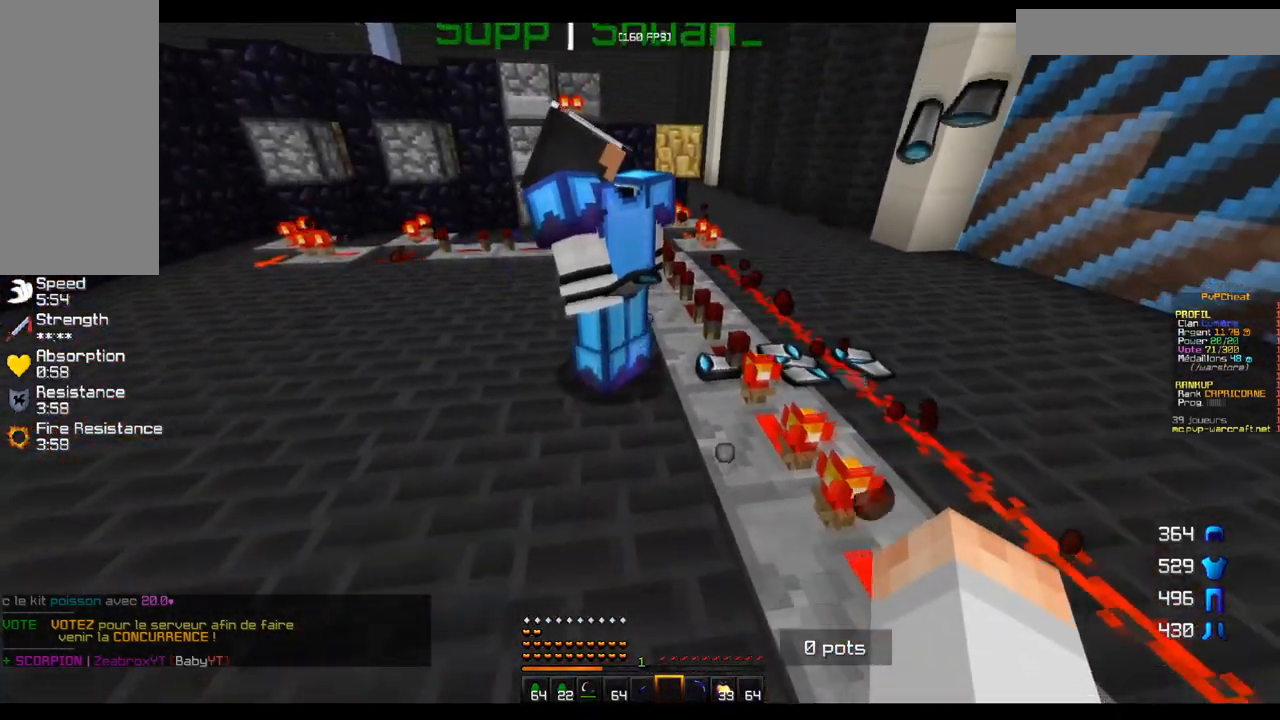
{"keys": [], "mouse": [], "events": [[317, "s", "up"]]}